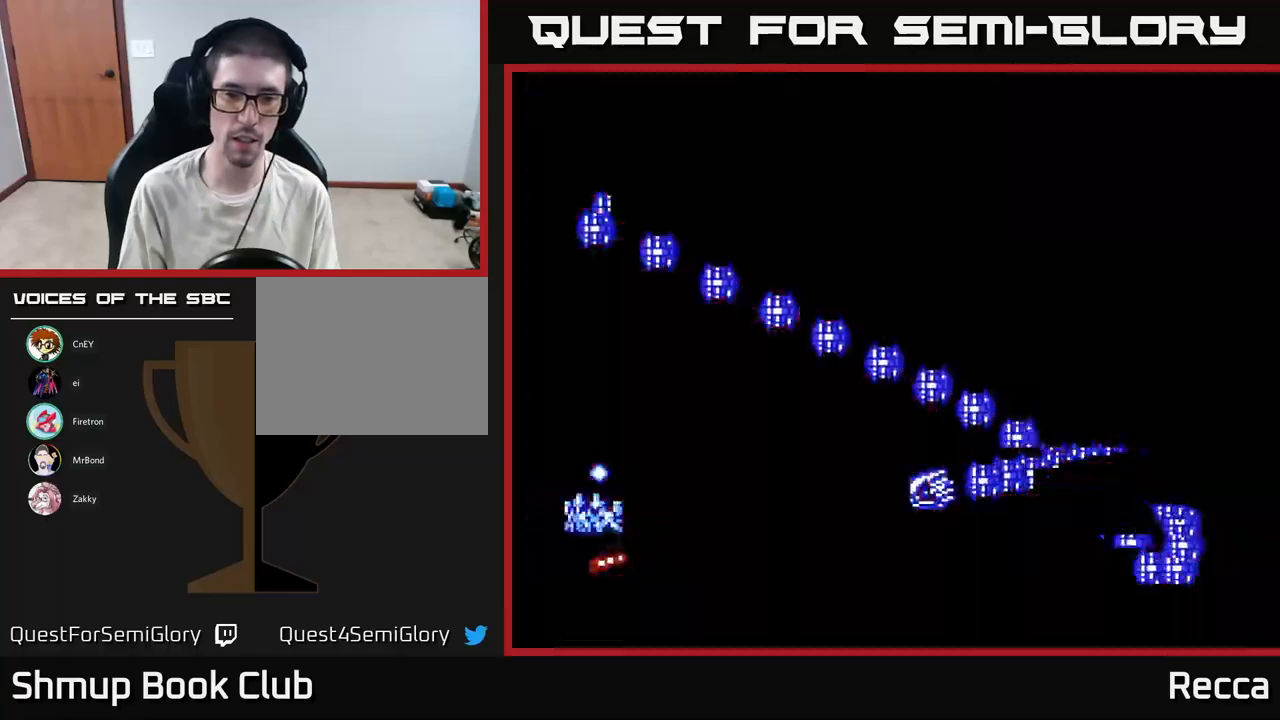
Gameplay with a controller (Xbox layout); each line is a JSON object with the inputs held at the frame after it. "events" lists button and stick changes between this image and that frame as [ms after this image, input, new state], when the widget could be followed in between. Not read: left_stick right_stick.
{"buttons": [], "events": [[67, "DPAD_LEFT", "up"]]}
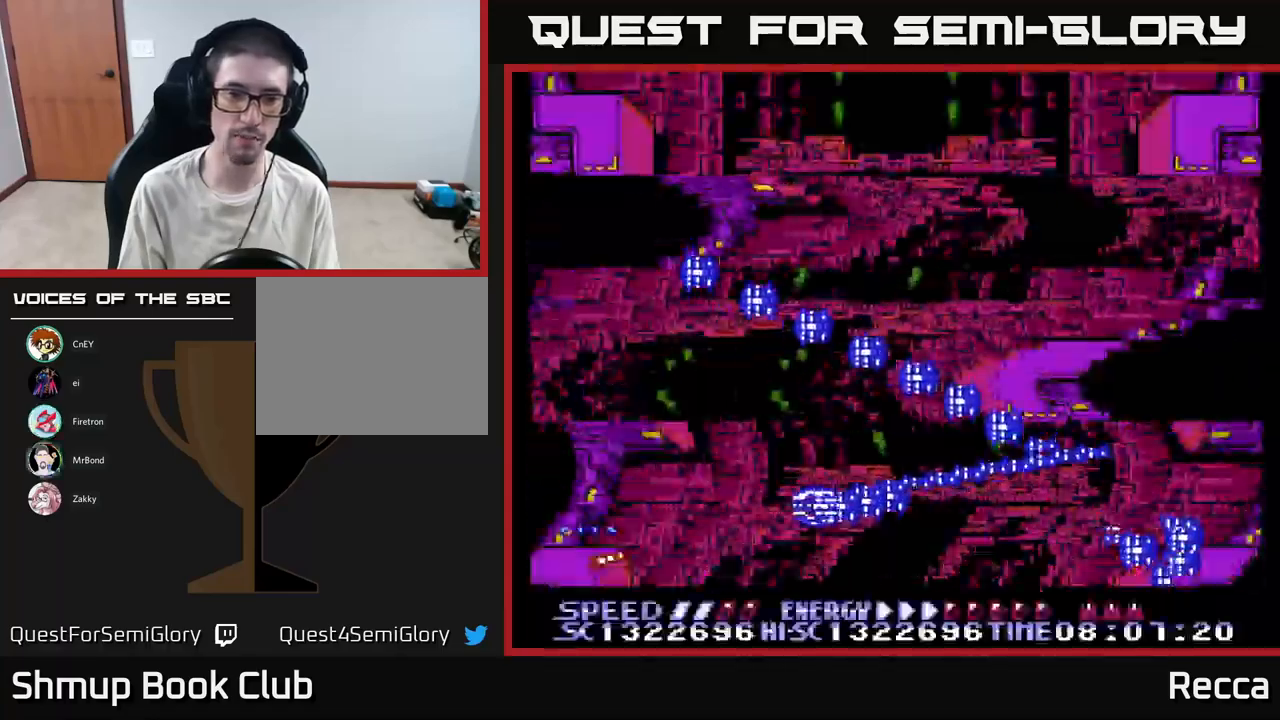
{"buttons": ["DPAD_UP", "DPAD_RIGHT"], "events": [[67, "DPAD_UP", "down"], [433, "DPAD_RIGHT", "down"]]}
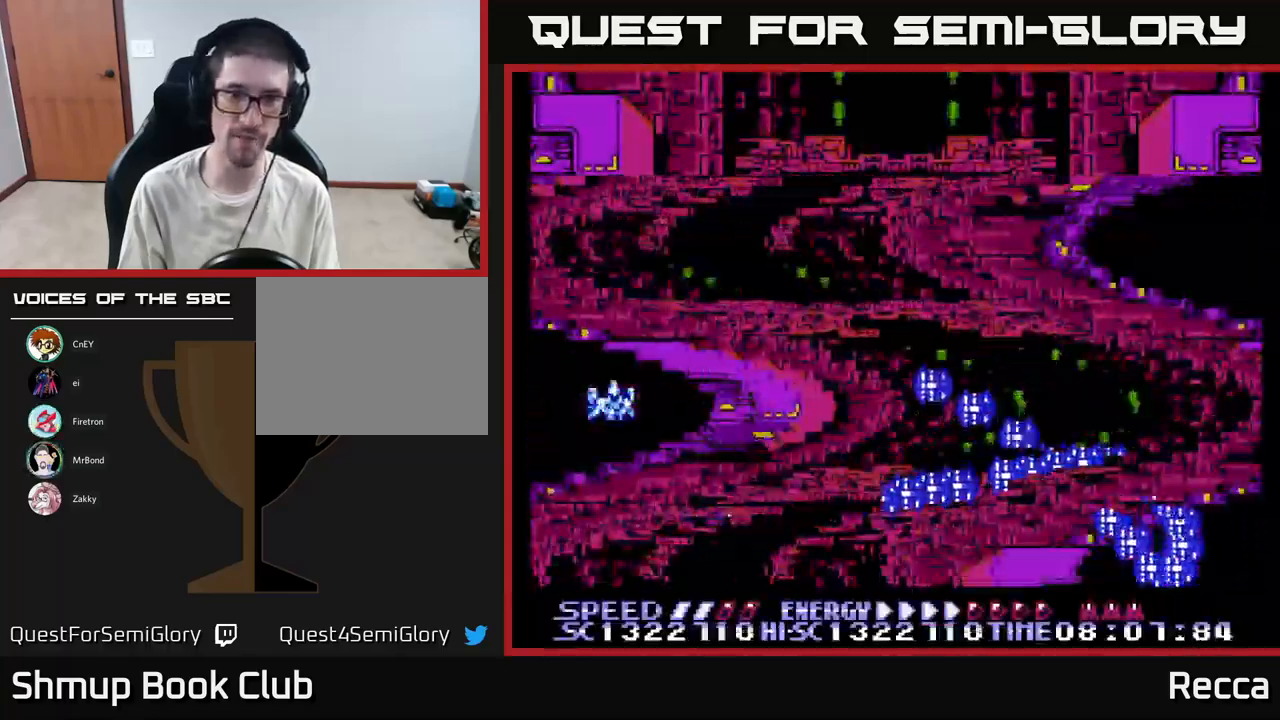
{"buttons": ["DPAD_UP", "DPAD_RIGHT"], "events": []}
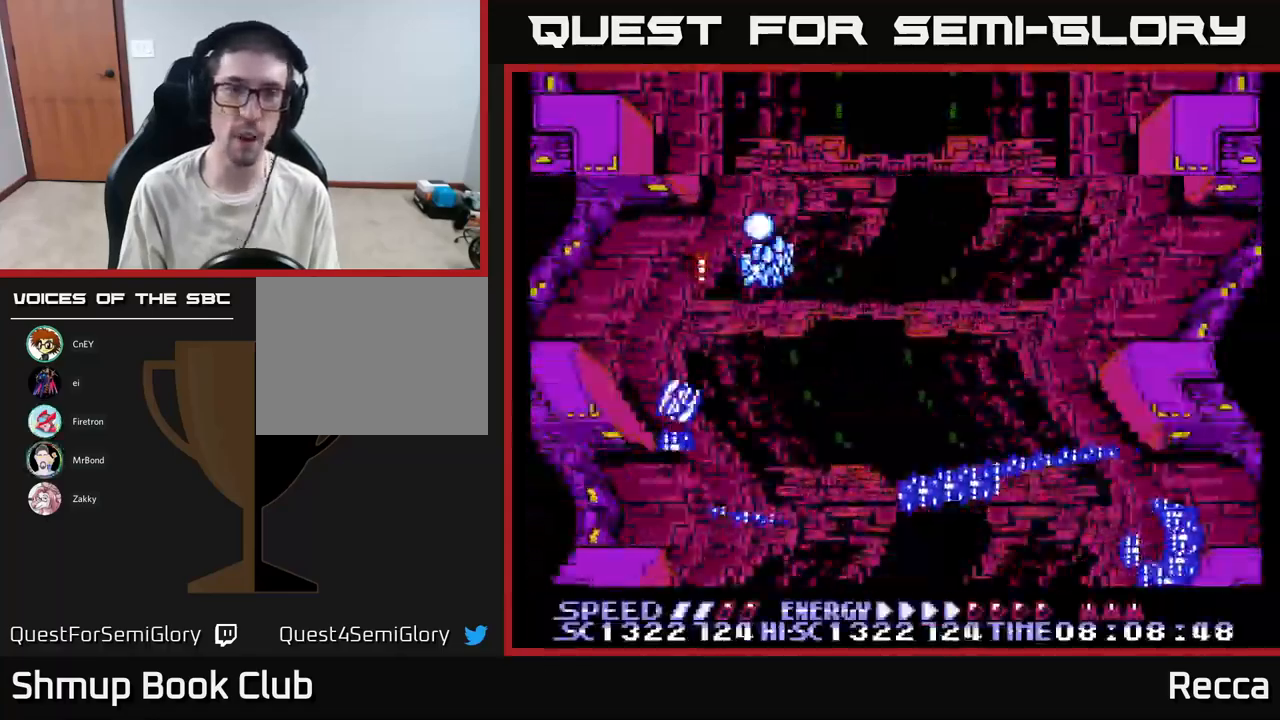
{"buttons": ["DPAD_UP", "DPAD_RIGHT"], "events": [[133, "DPAD_UP", "up"], [467, "DPAD_UP", "down"]]}
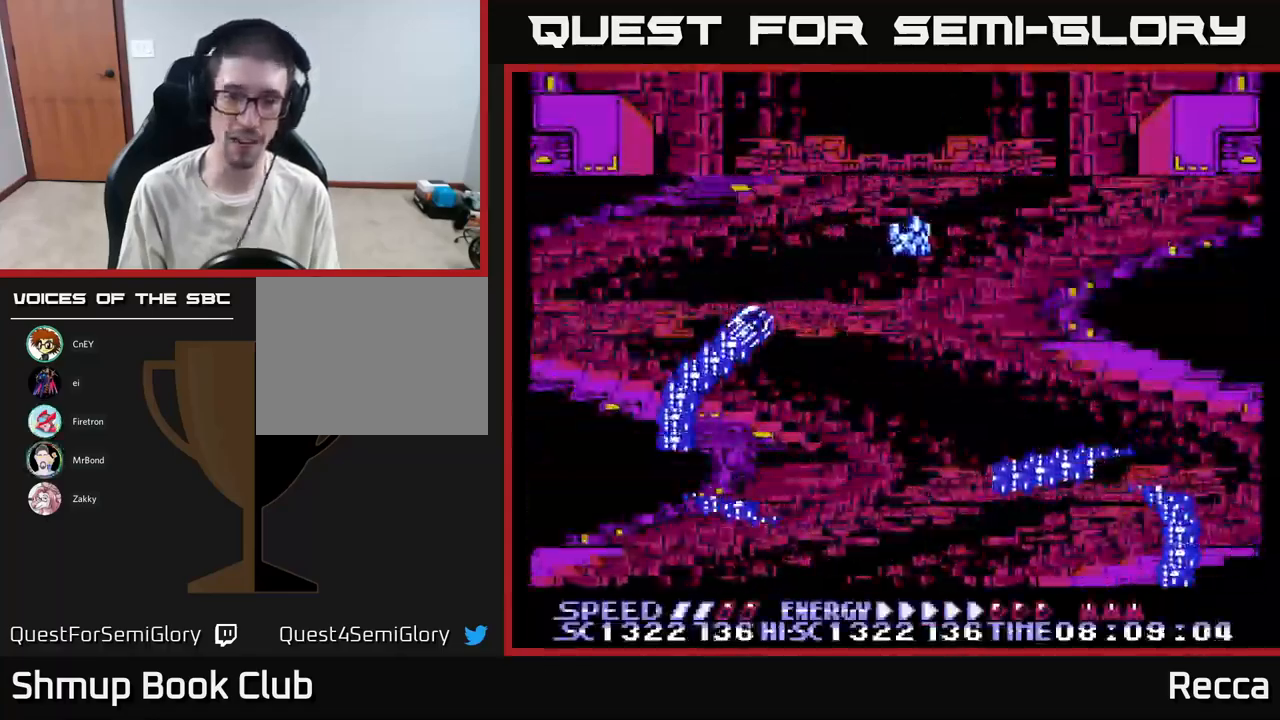
{"buttons": ["DPAD_DOWN", "DPAD_RIGHT"], "events": [[117, "DPAD_UP", "up"], [467, "DPAD_DOWN", "down"]]}
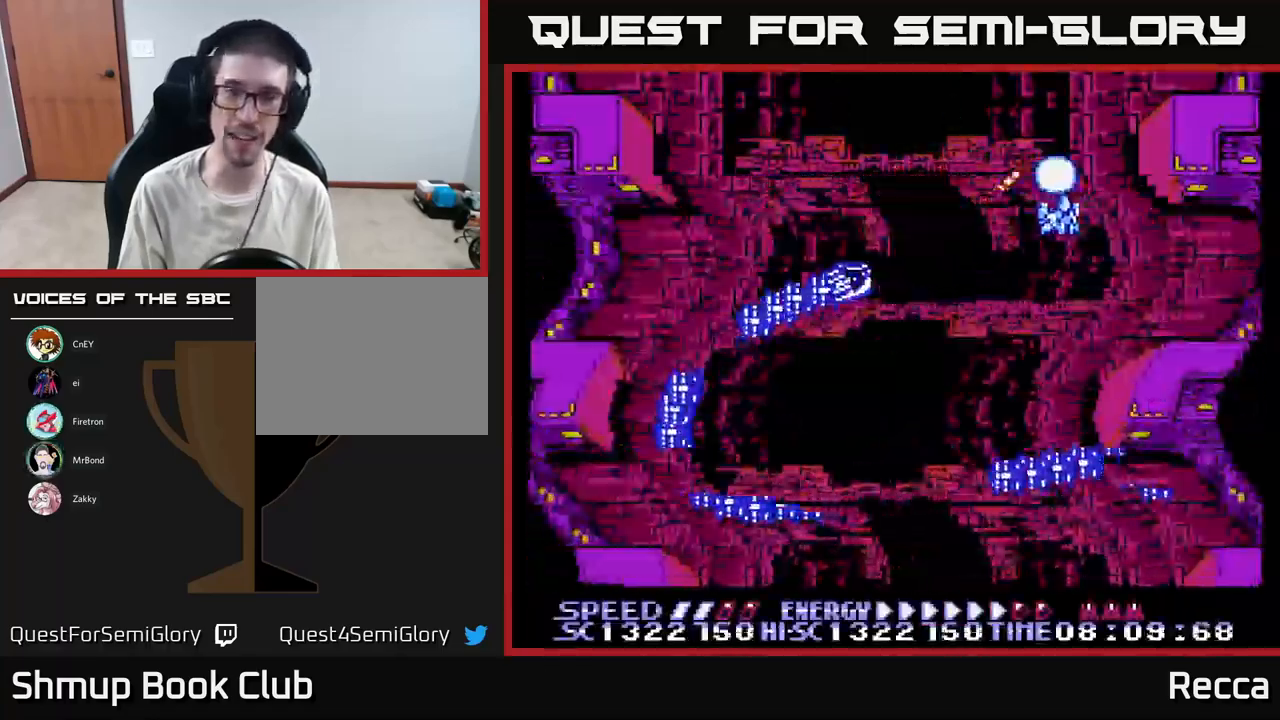
{"buttons": ["DPAD_DOWN"], "events": [[500, "DPAD_RIGHT", "up"]]}
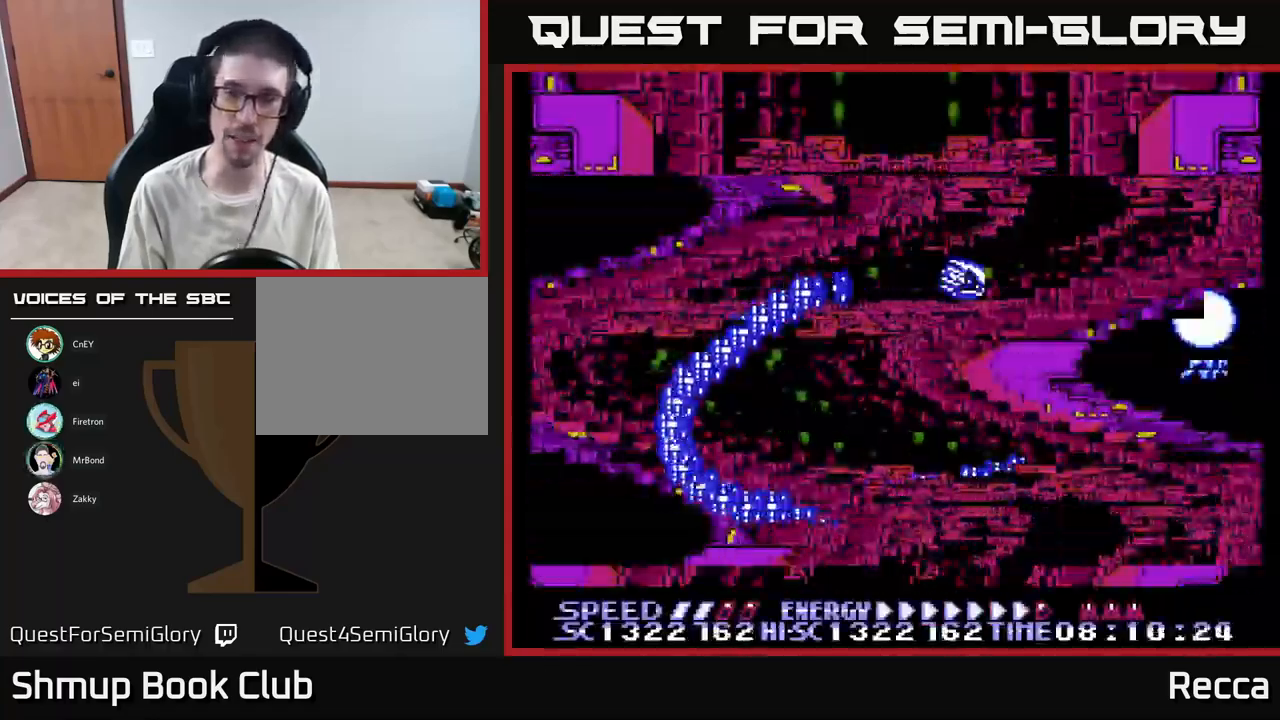
{"buttons": ["DPAD_DOWN", "DPAD_LEFT"], "events": [[183, "DPAD_LEFT", "down"]]}
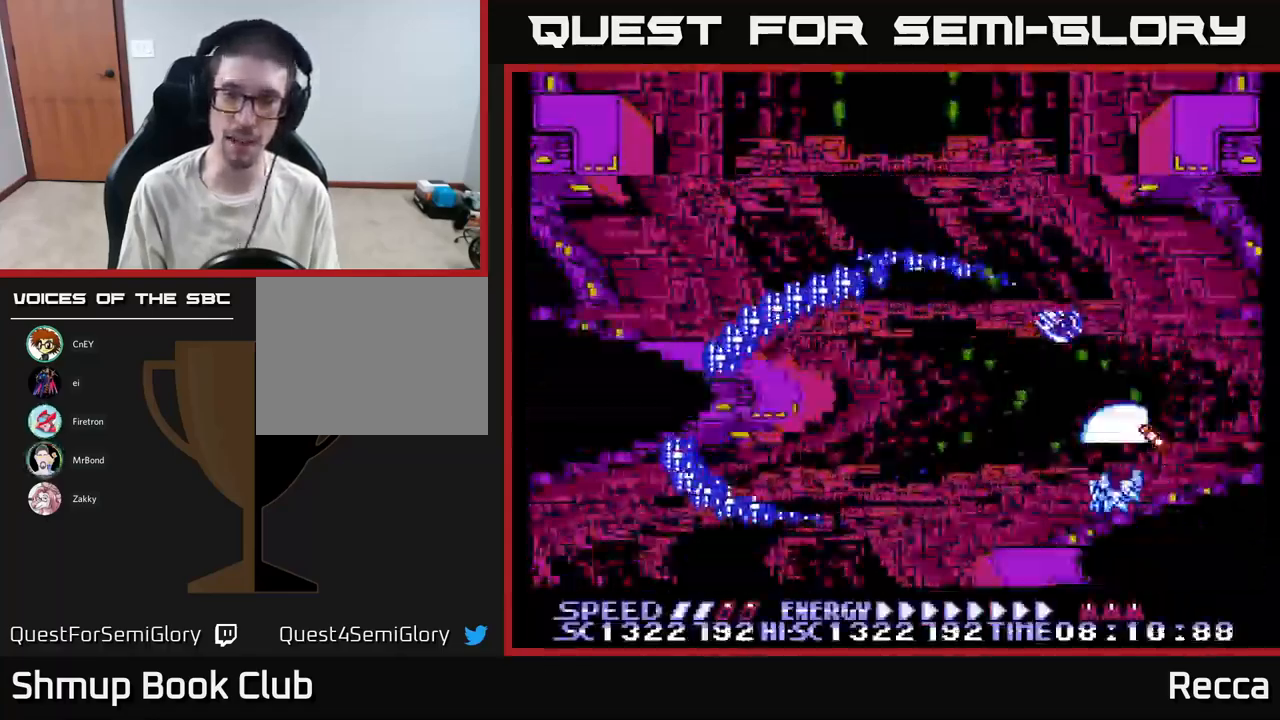
{"buttons": ["X"], "events": [[67, "X", "down"], [117, "DPAD_LEFT", "up"], [200, "X", "up"], [250, "DPAD_LEFT", "down"], [383, "DPAD_LEFT", "up"], [400, "DPAD_RIGHT", "down"], [433, "DPAD_DOWN", "up"], [433, "X", "down"], [483, "DPAD_RIGHT", "up"]]}
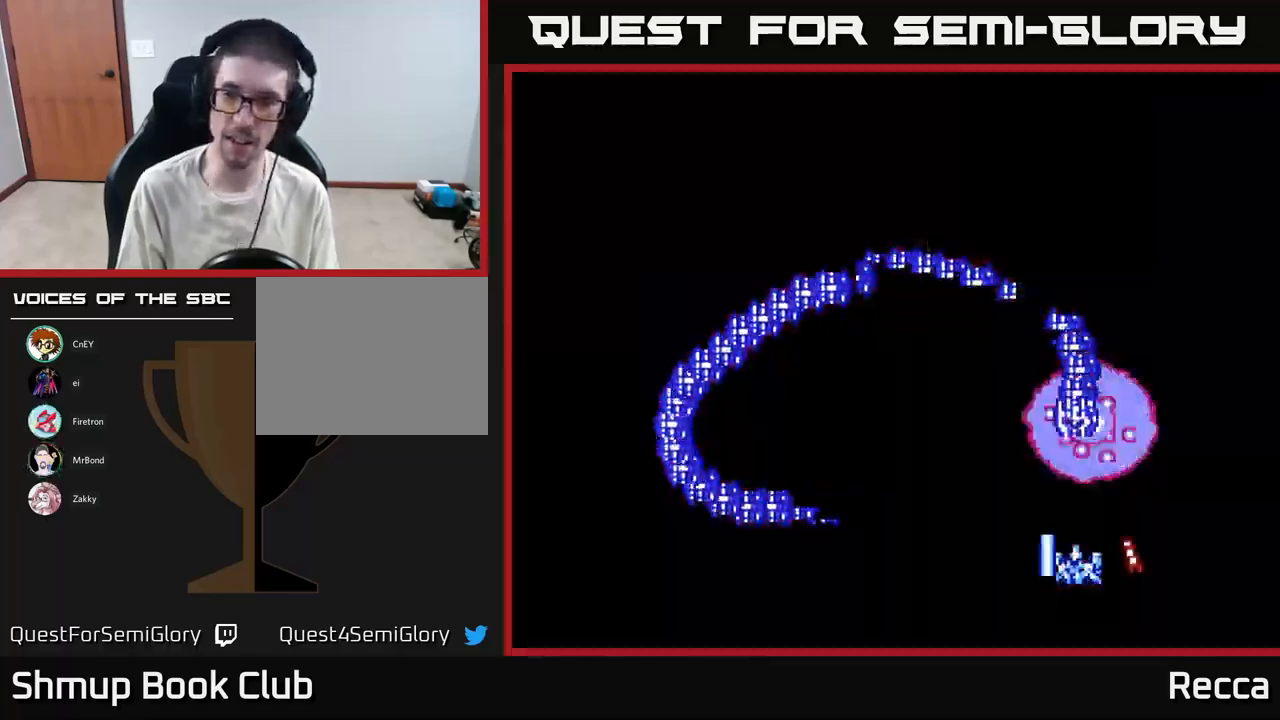
{"buttons": ["X", "DPAD_LEFT"], "events": [[100, "DPAD_LEFT", "down"], [200, "DPAD_LEFT", "up"], [300, "DPAD_LEFT", "down"], [317, "DPAD_DOWN", "down"], [350, "DPAD_DOWN", "up"]]}
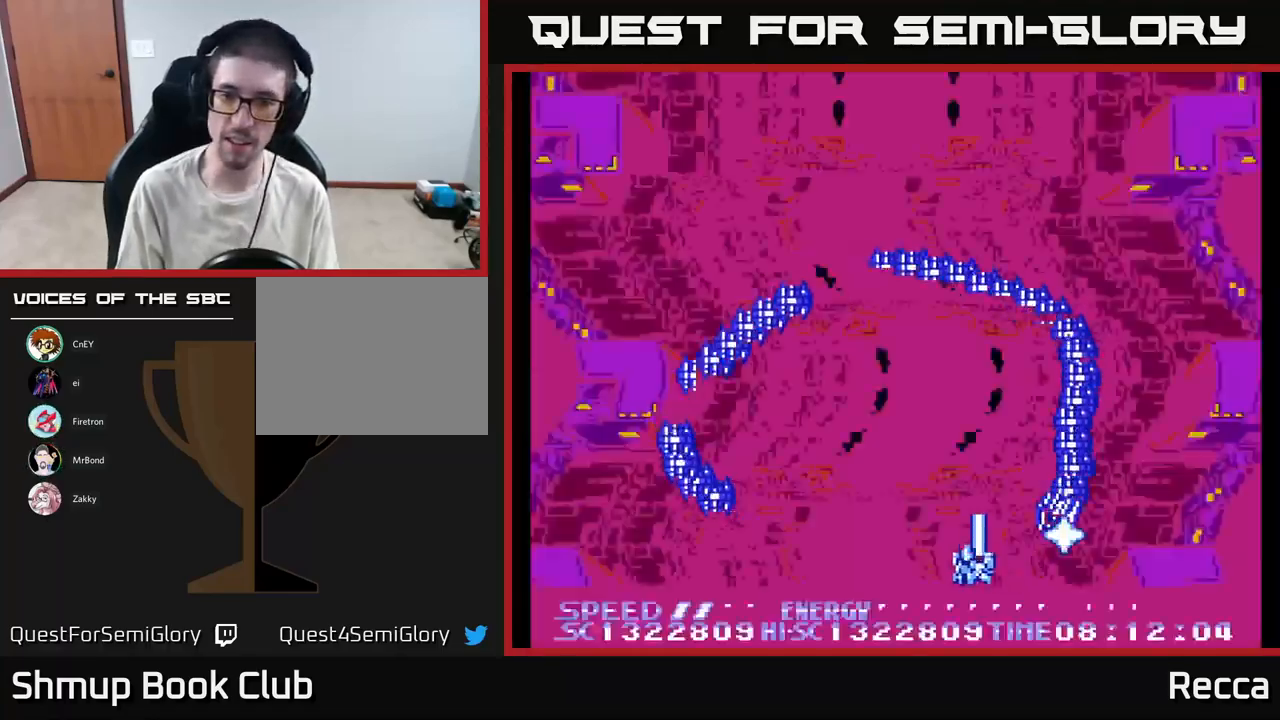
{"buttons": ["DPAD_LEFT"], "events": [[200, "X", "up"]]}
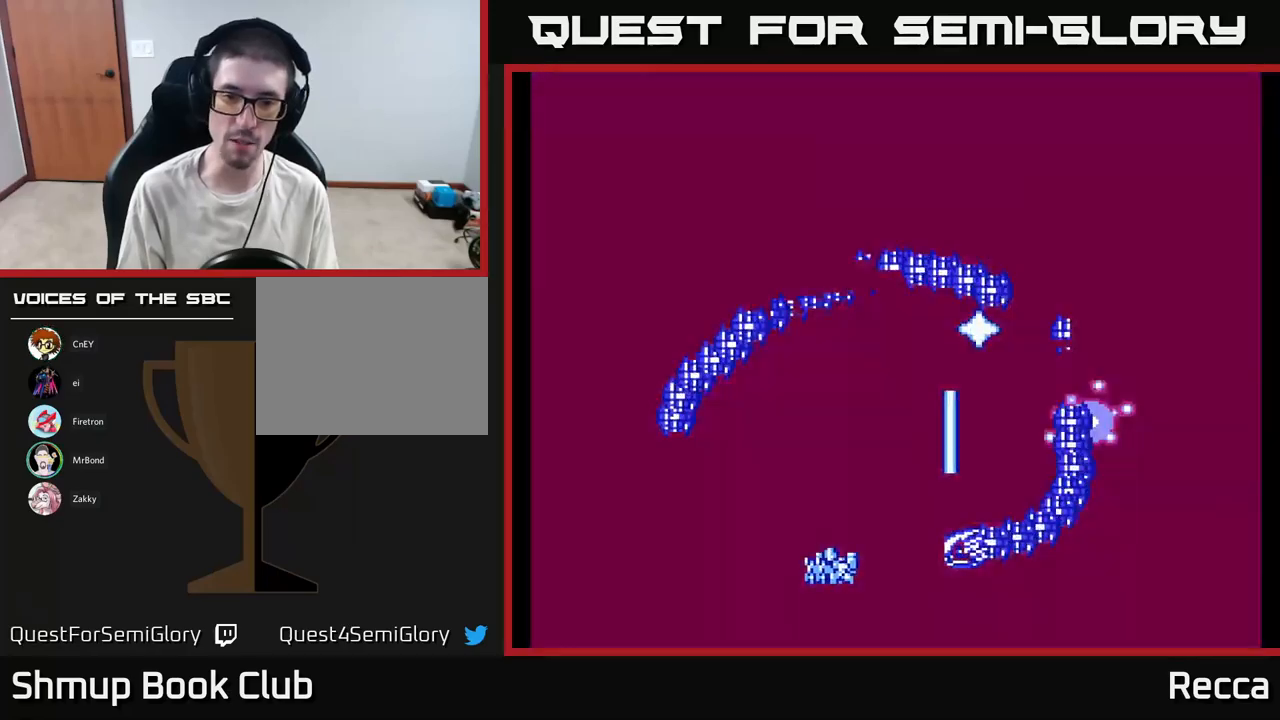
{"buttons": ["DPAD_UP", "DPAD_LEFT"], "events": [[450, "DPAD_UP", "down"]]}
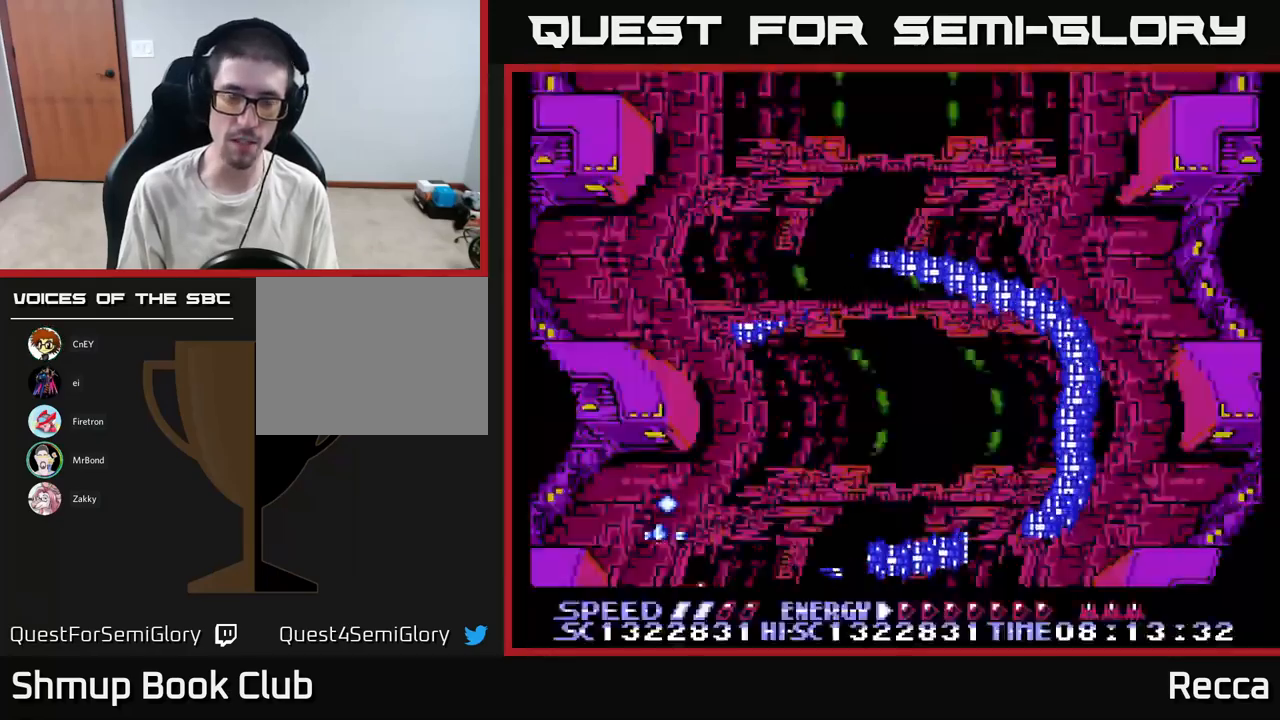
{"buttons": ["DPAD_UP"], "events": [[317, "DPAD_LEFT", "up"]]}
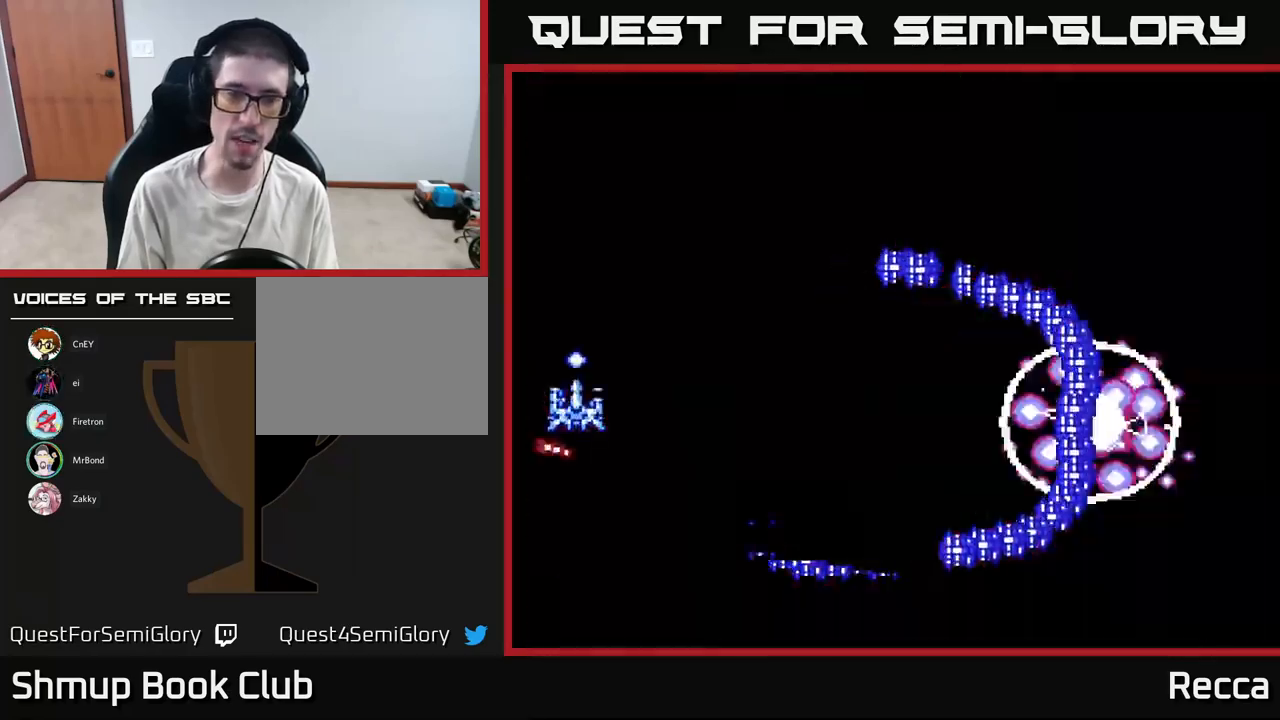
{"buttons": ["DPAD_UP", "DPAD_RIGHT"], "events": [[450, "DPAD_RIGHT", "down"]]}
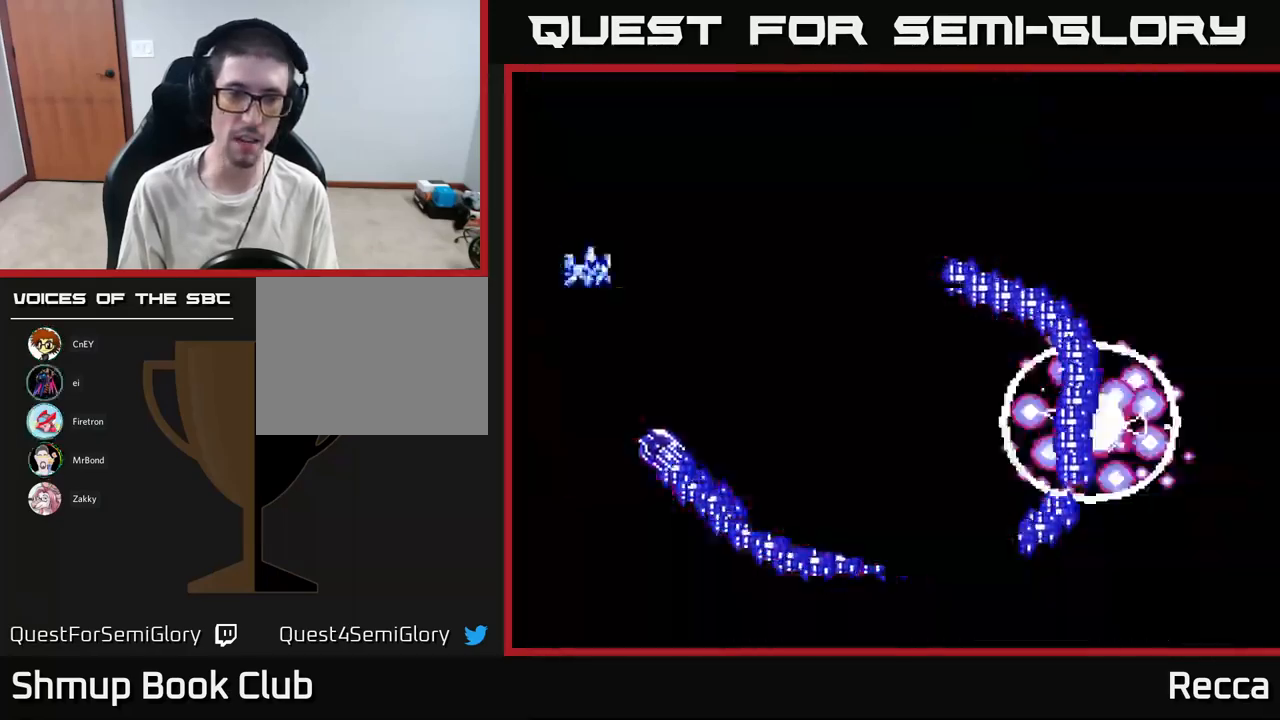
{"buttons": ["DPAD_RIGHT"], "events": [[250, "DPAD_UP", "up"]]}
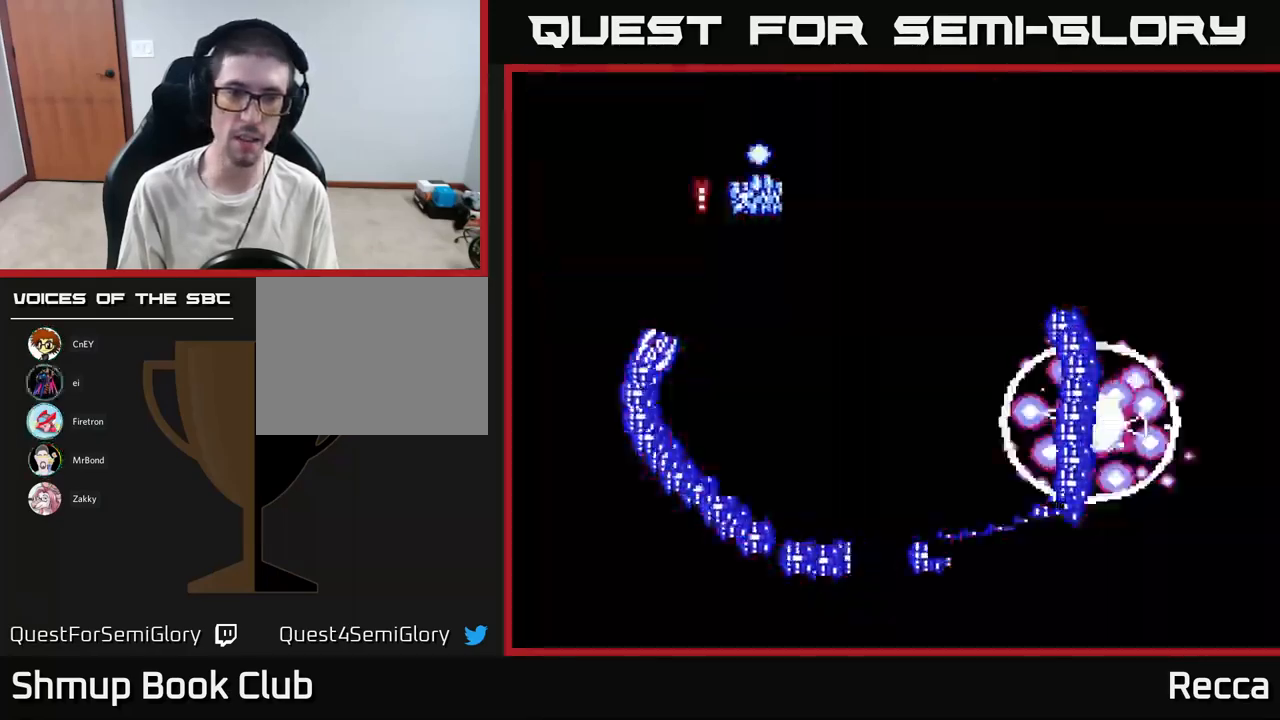
{"buttons": ["DPAD_RIGHT"], "events": []}
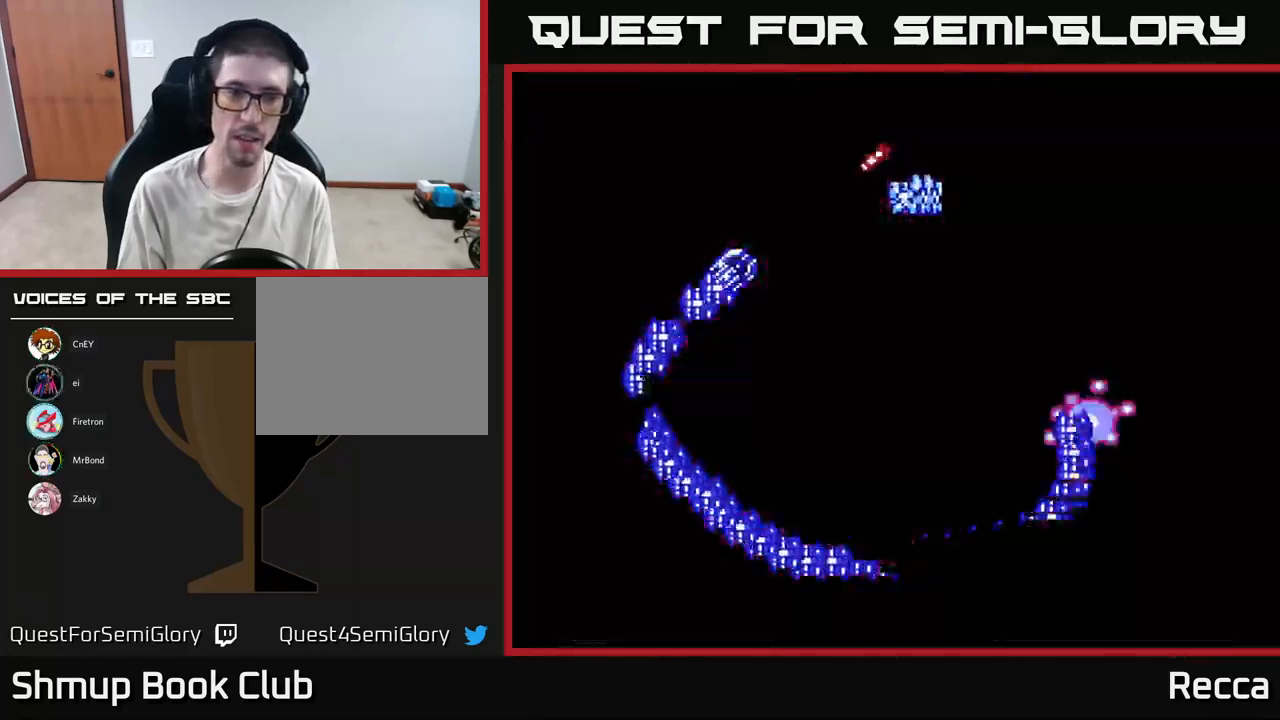
{"buttons": ["DPAD_DOWN"], "events": [[184, "DPAD_UP", "down"], [250, "DPAD_UP", "up"], [334, "DPAD_DOWN", "down"], [367, "DPAD_RIGHT", "up"]]}
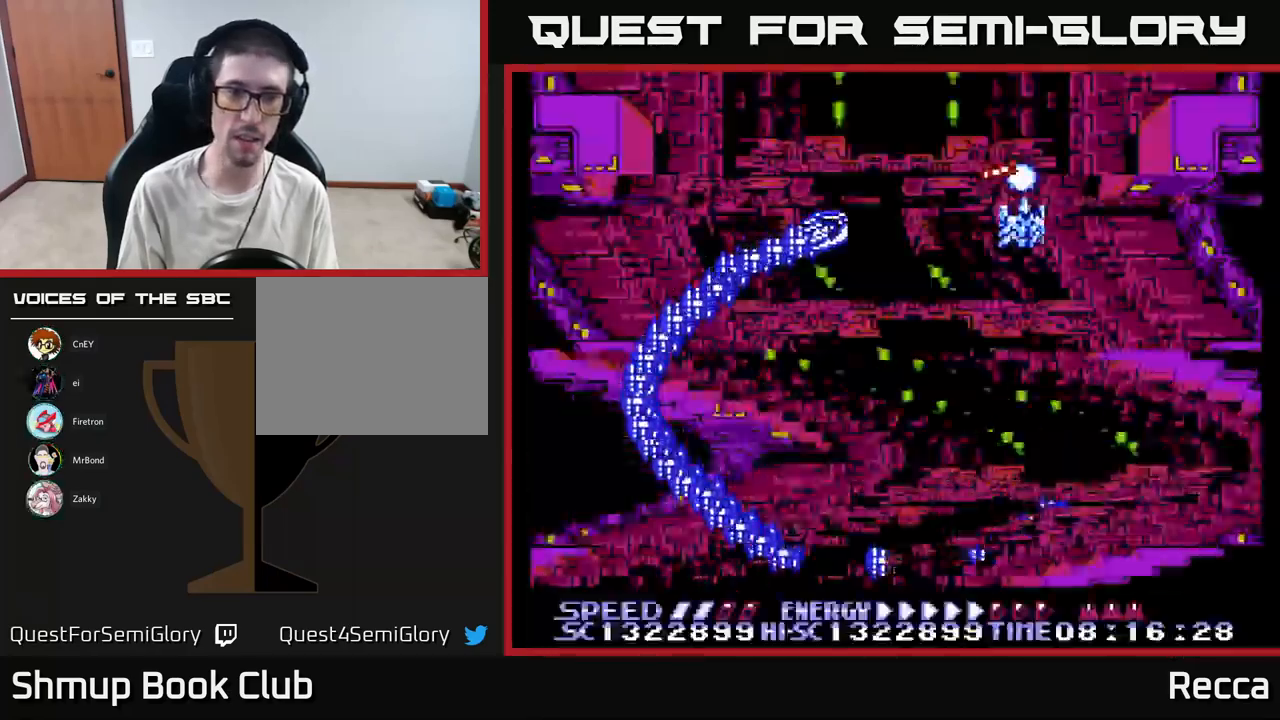
{"buttons": ["DPAD_RIGHT"], "events": [[17, "DPAD_RIGHT", "down"], [34, "DPAD_DOWN", "up"], [150, "DPAD_RIGHT", "up"], [250, "DPAD_UP", "down"], [367, "DPAD_RIGHT", "down"], [367, "DPAD_UP", "up"]]}
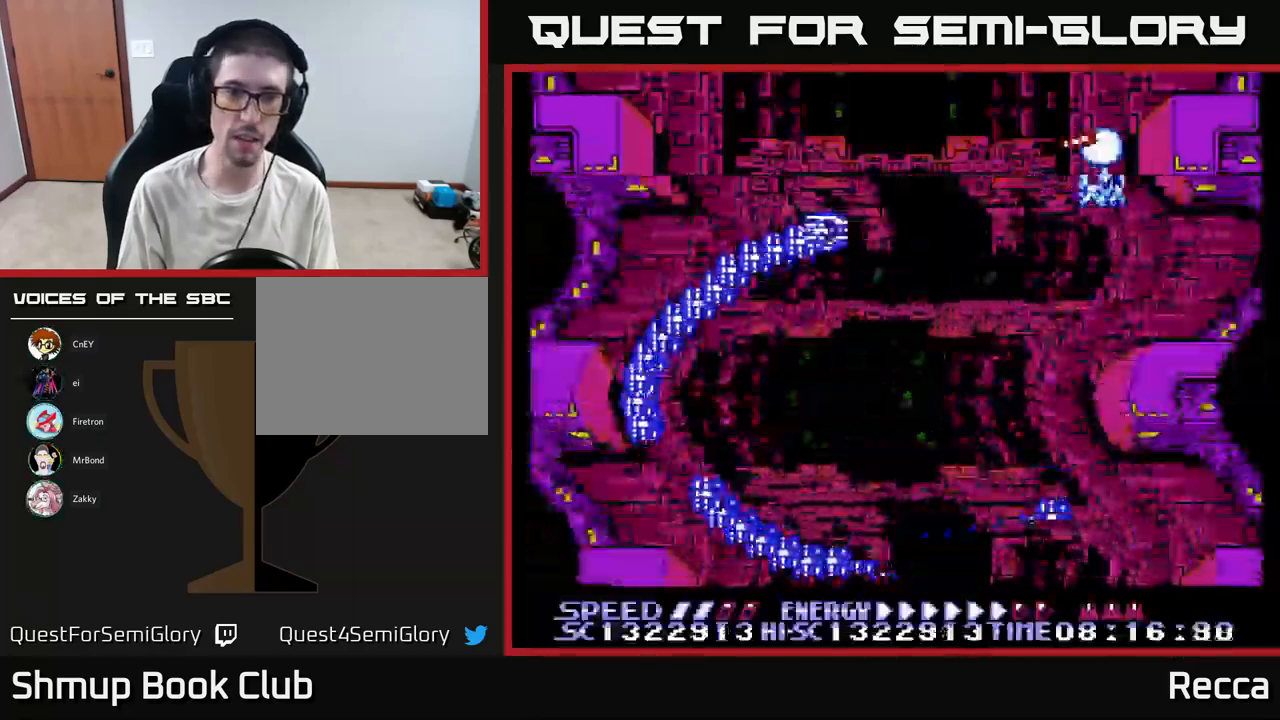
{"buttons": ["DPAD_DOWN", "DPAD_RIGHT"], "events": [[184, "DPAD_DOWN", "down"], [250, "DPAD_DOWN", "up"], [250, "DPAD_RIGHT", "up"], [484, "DPAD_DOWN", "down"], [484, "DPAD_RIGHT", "down"]]}
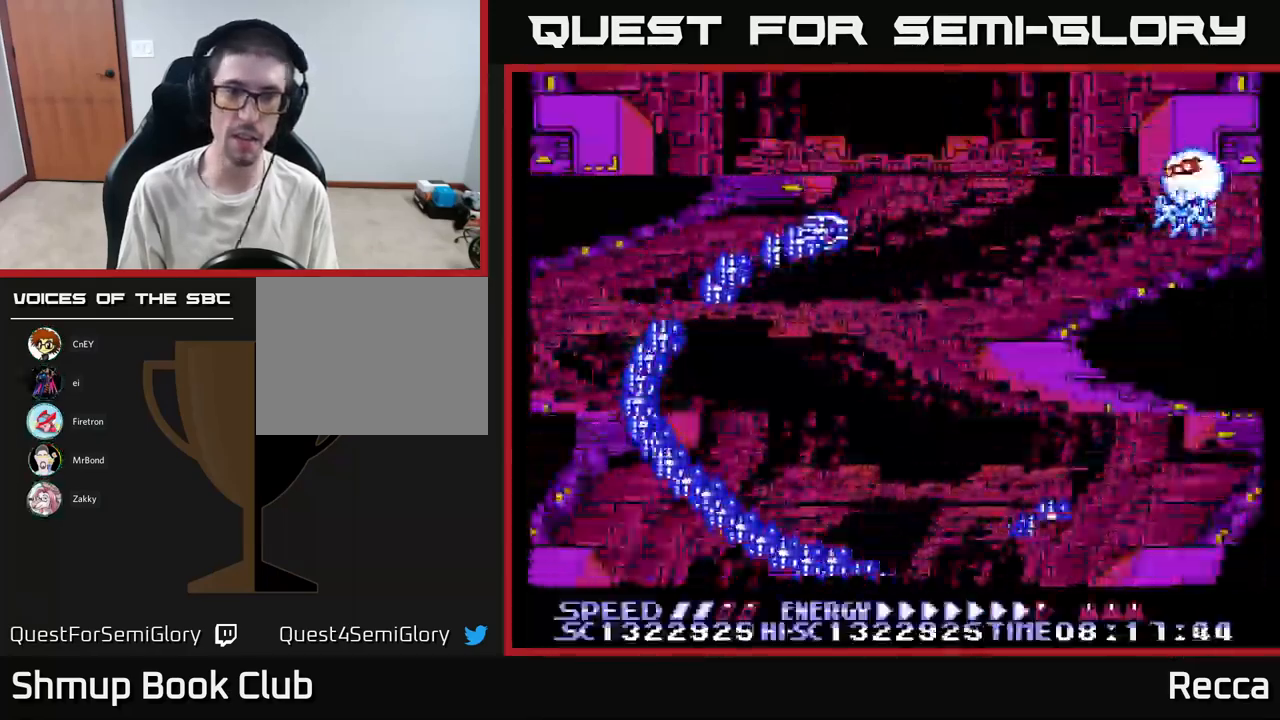
{"buttons": ["DPAD_DOWN"], "events": [[284, "DPAD_DOWN", "up"], [350, "DPAD_RIGHT", "up"], [400, "DPAD_DOWN", "down"]]}
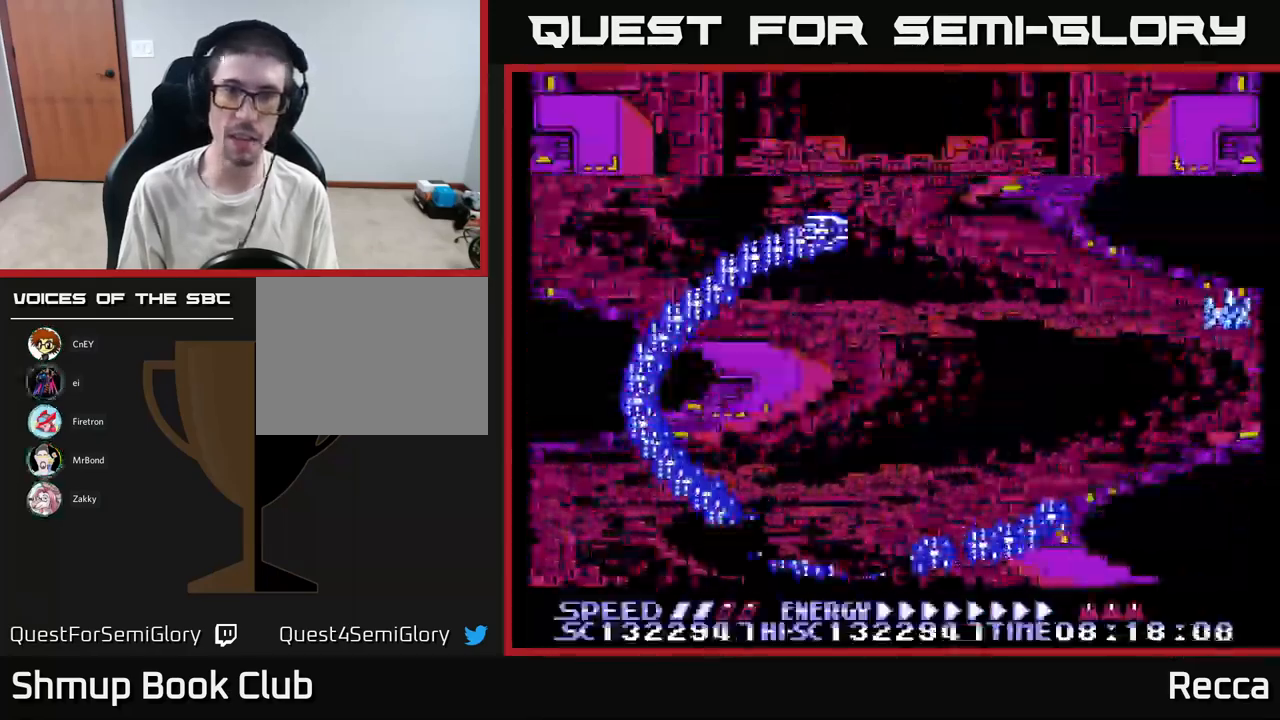
{"buttons": ["DPAD_DOWN", "DPAD_LEFT"], "events": [[250, "DPAD_LEFT", "down"], [450, "DPAD_LEFT", "up"], [466, "DPAD_LEFT", "down"]]}
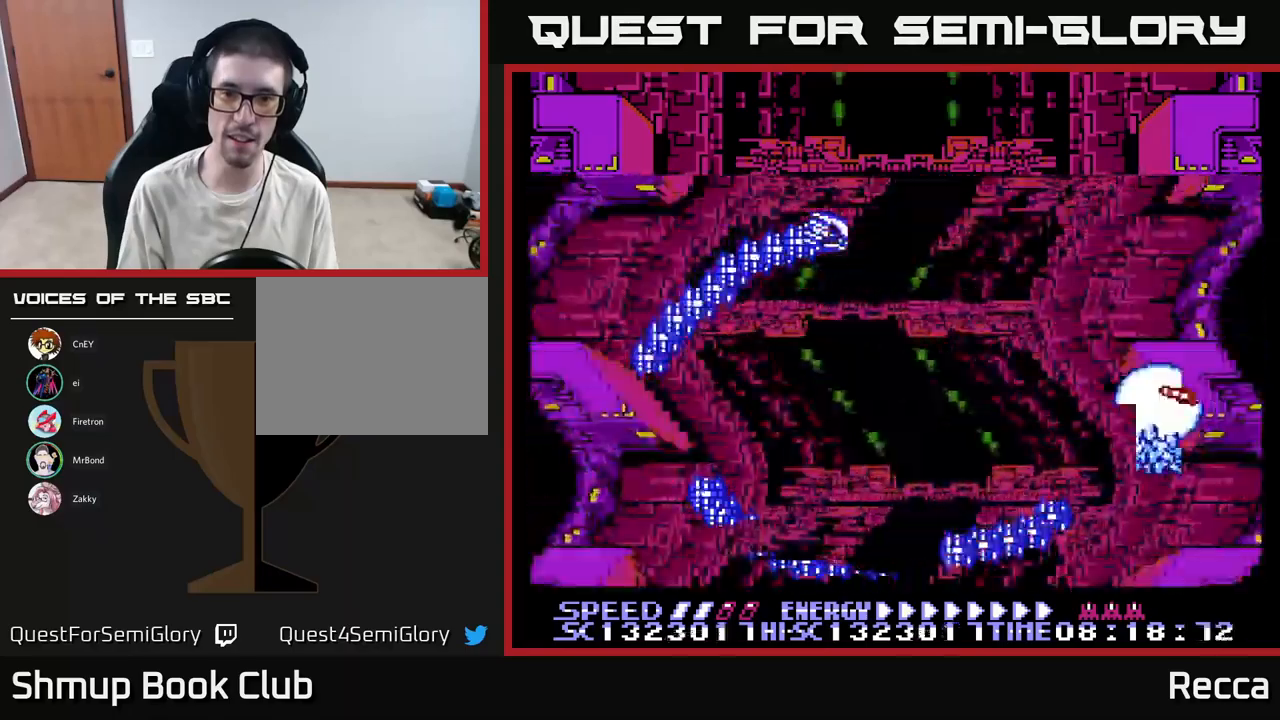
{"buttons": ["DPAD_UP", "DPAD_RIGHT"], "events": [[17, "DPAD_LEFT", "up"], [67, "X", "down"], [134, "DPAD_LEFT", "down"], [200, "DPAD_LEFT", "up"], [350, "DPAD_RIGHT", "down"], [400, "X", "up"], [434, "DPAD_DOWN", "up"], [450, "DPAD_UP", "down"]]}
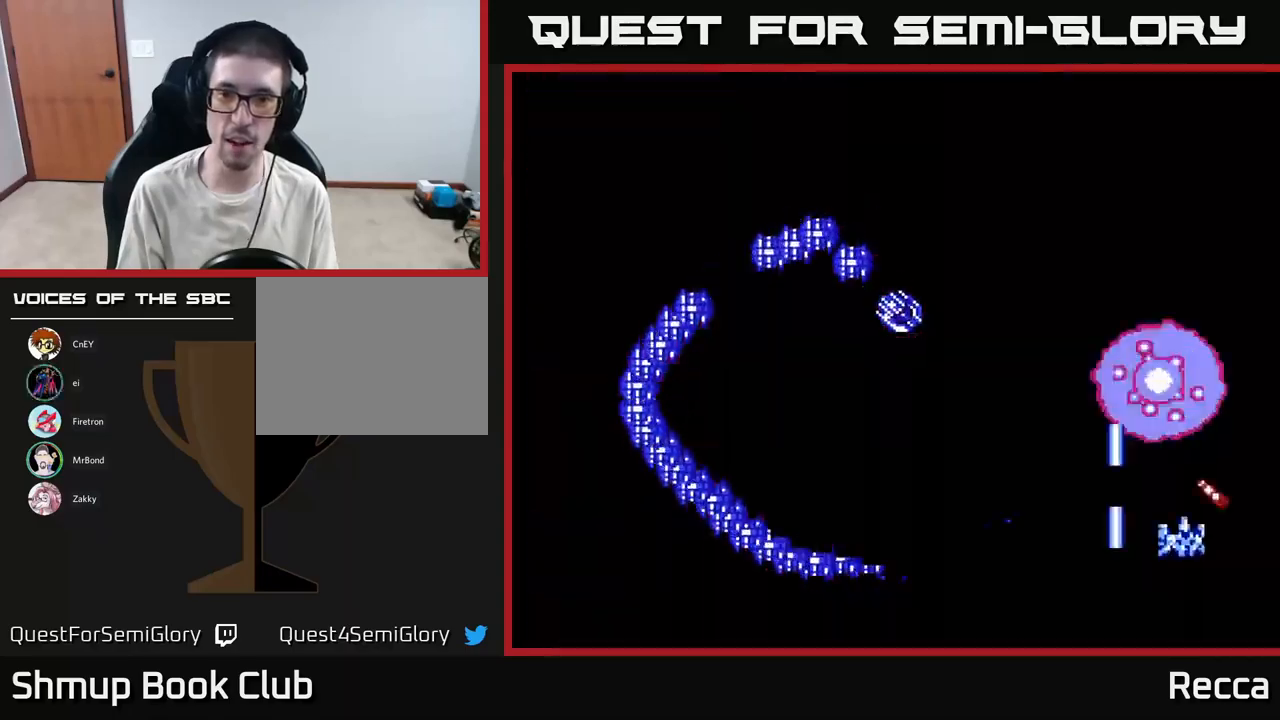
{"buttons": ["DPAD_UP"], "events": [[267, "DPAD_RIGHT", "up"]]}
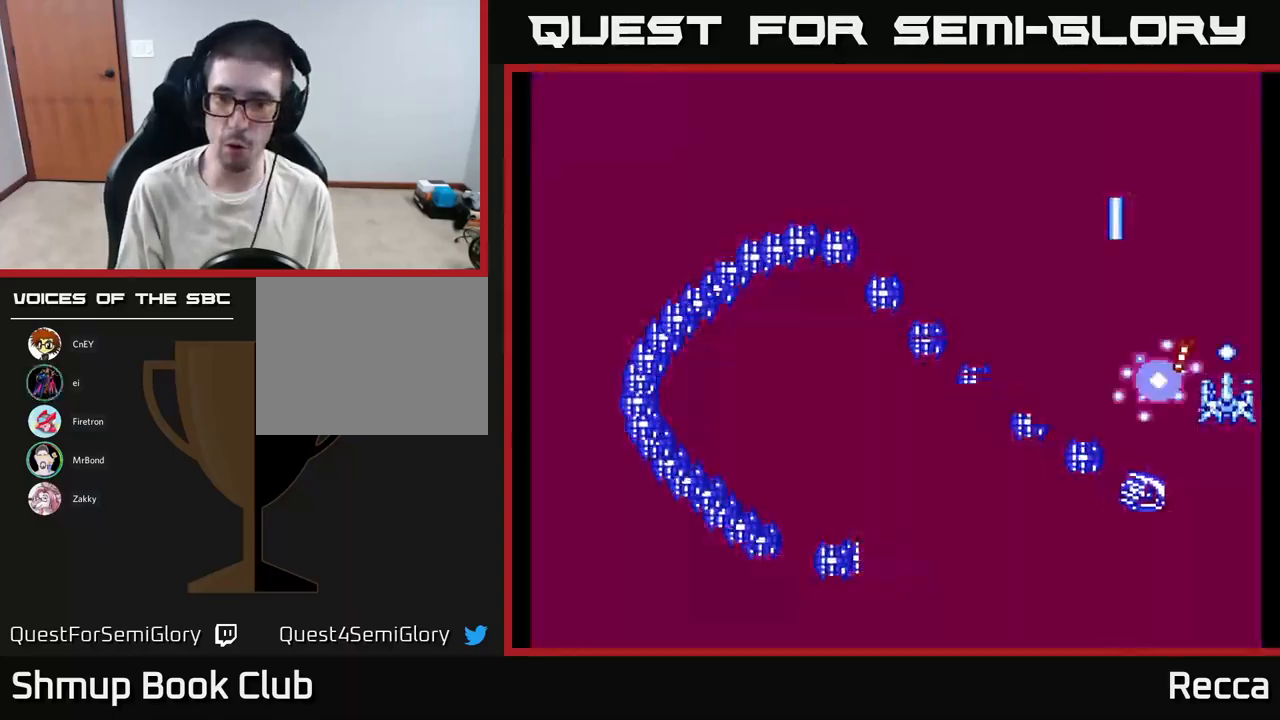
{"buttons": ["DPAD_LEFT"], "events": [[217, "DPAD_LEFT", "down"], [334, "DPAD_LEFT", "up"], [450, "DPAD_LEFT", "down"], [484, "DPAD_UP", "up"]]}
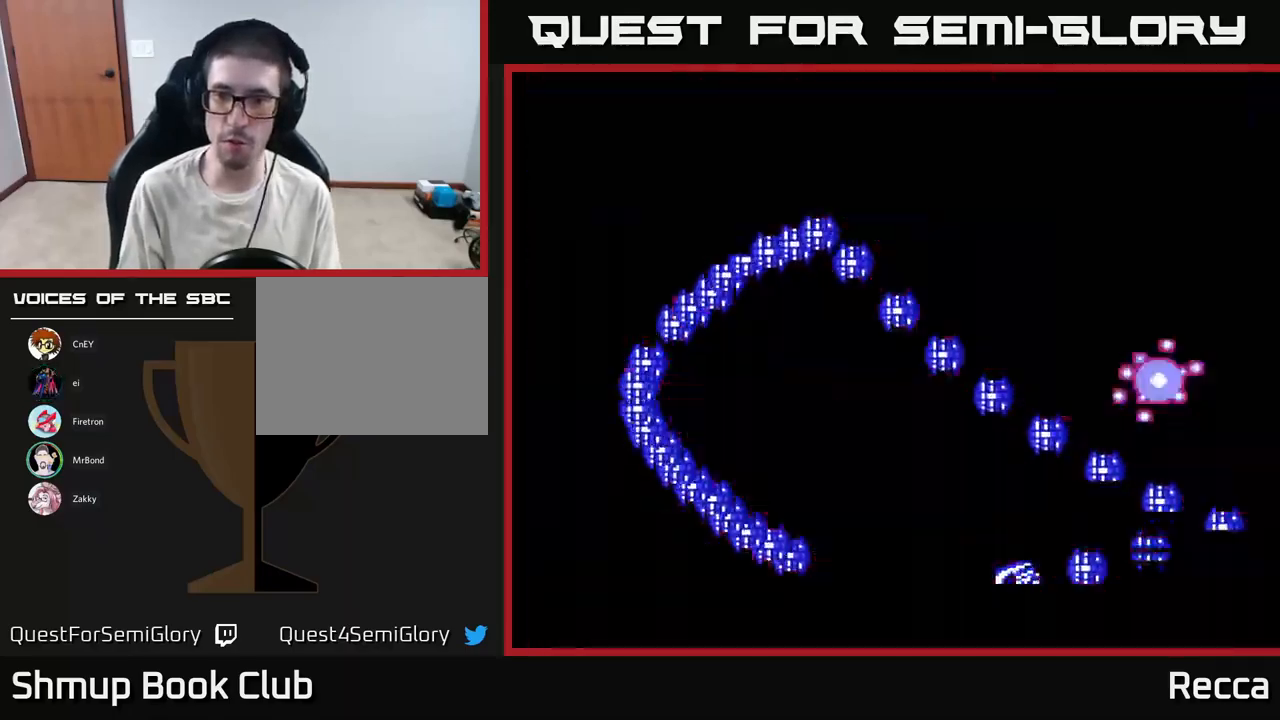
{"buttons": [], "events": [[17, "DPAD_LEFT", "up"]]}
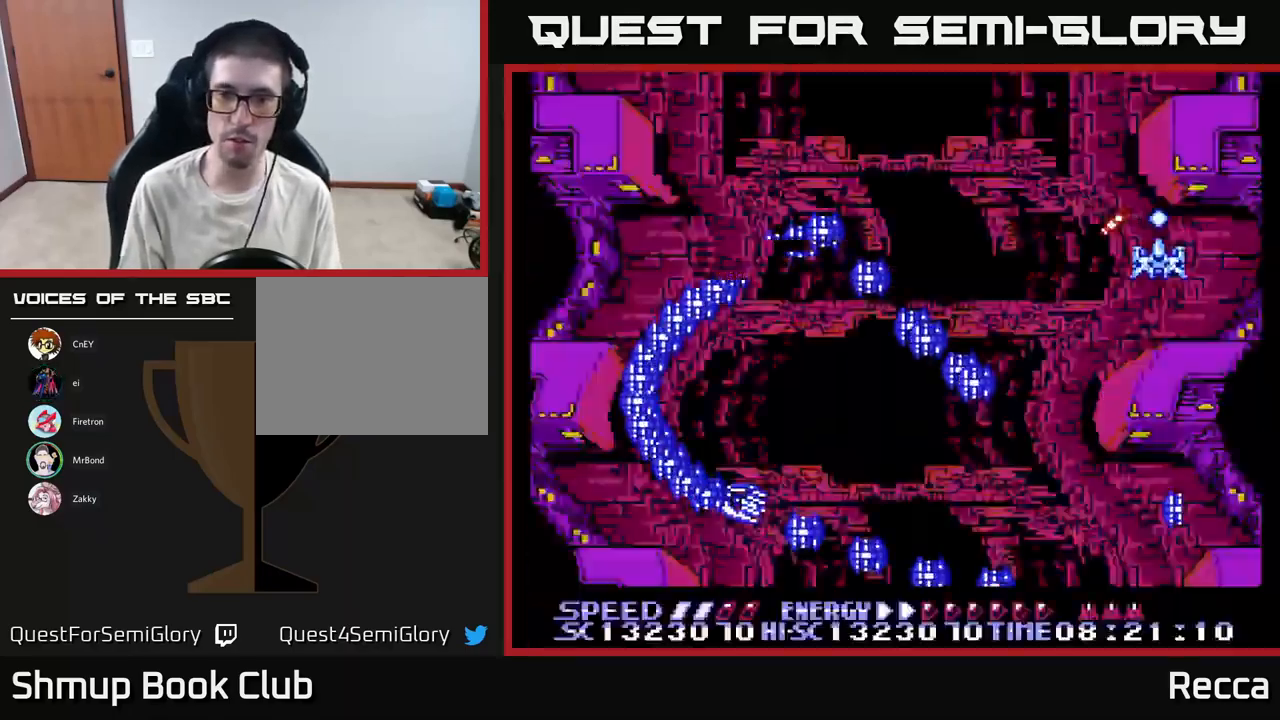
{"buttons": [], "events": []}
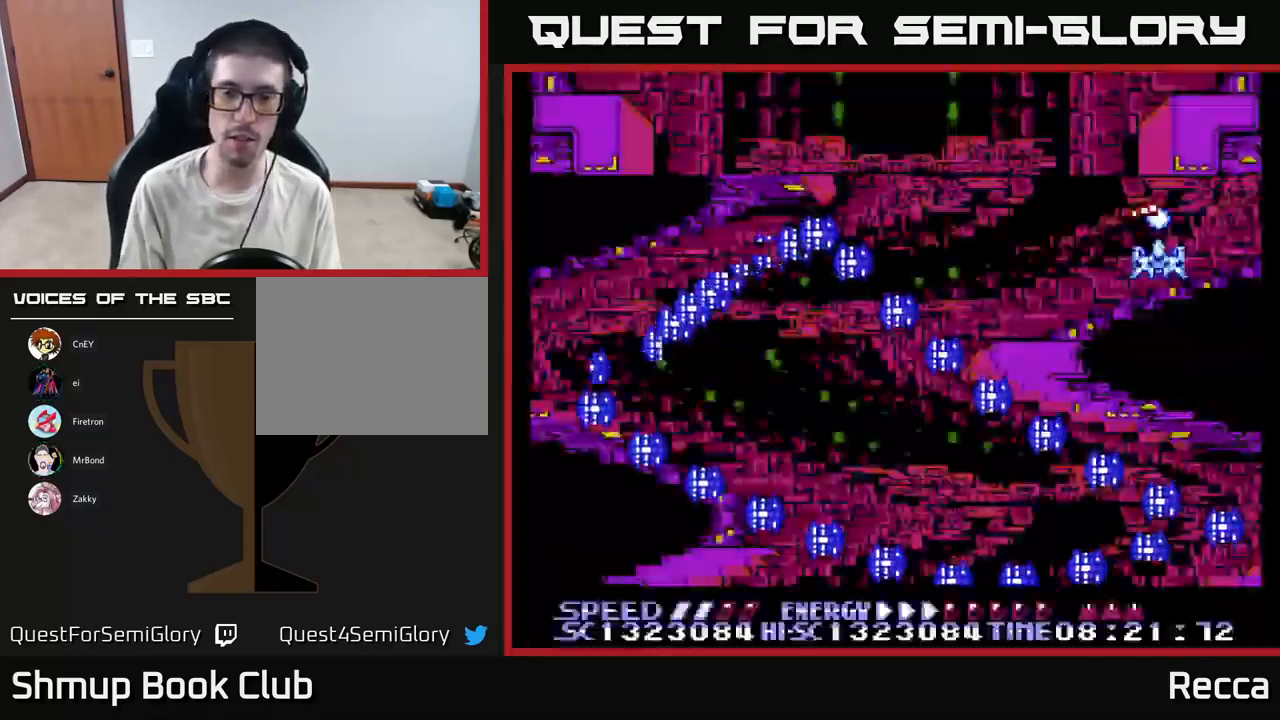
{"buttons": [], "events": []}
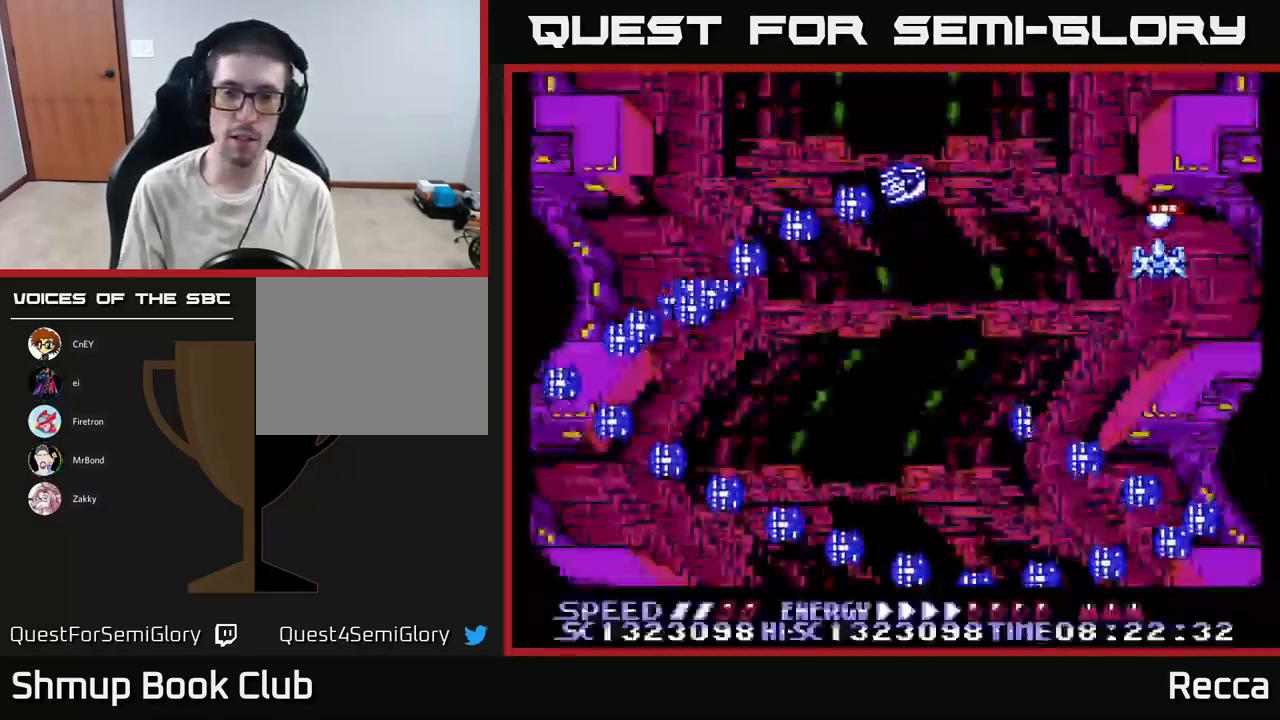
{"buttons": ["DPAD_DOWN"], "events": [[250, "DPAD_RIGHT", "down"], [384, "DPAD_DOWN", "down"], [434, "DPAD_RIGHT", "up"]]}
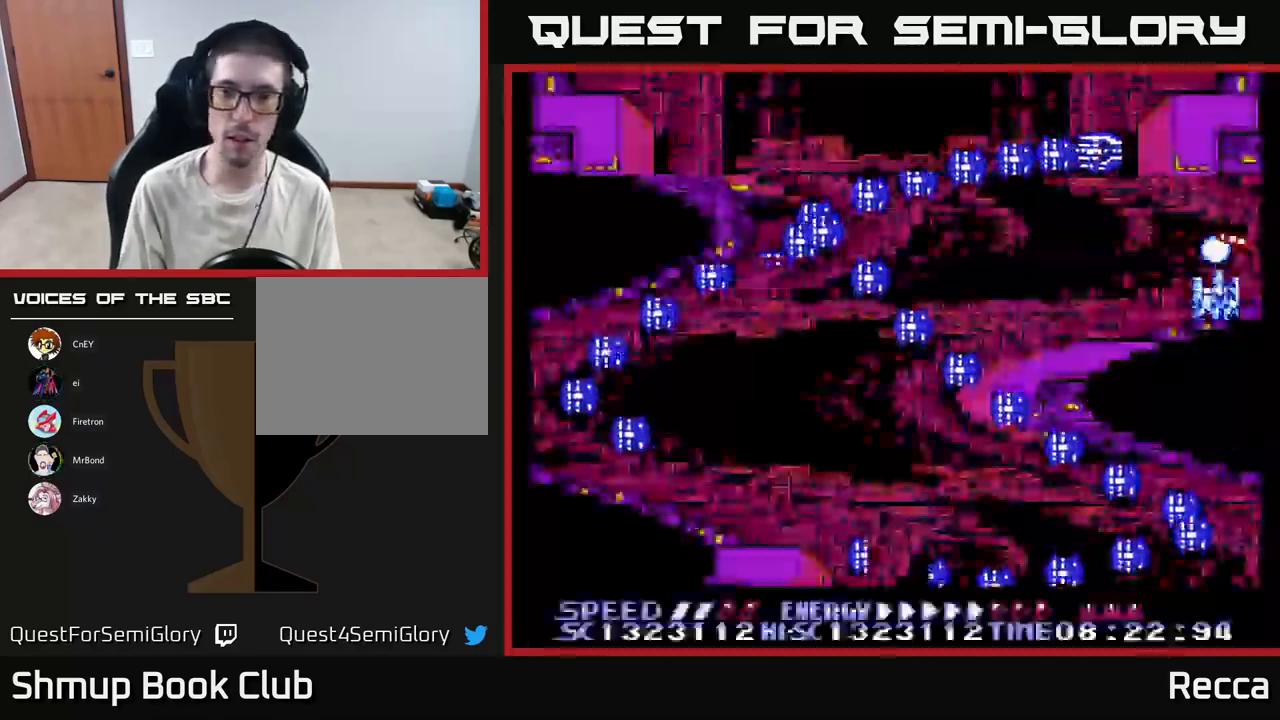
{"buttons": [], "events": [[50, "DPAD_RIGHT", "down"], [217, "DPAD_DOWN", "up"], [217, "DPAD_RIGHT", "up"]]}
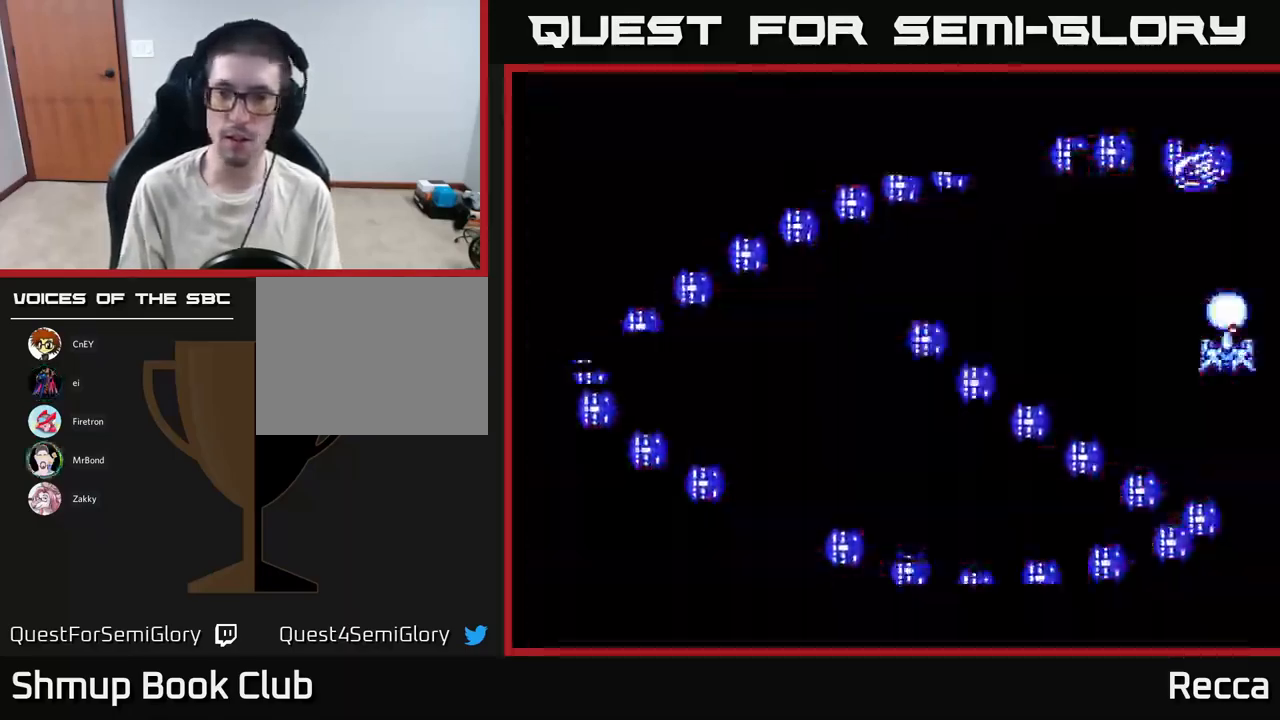
{"buttons": ["DPAD_DOWN"], "events": [[467, "DPAD_DOWN", "down"]]}
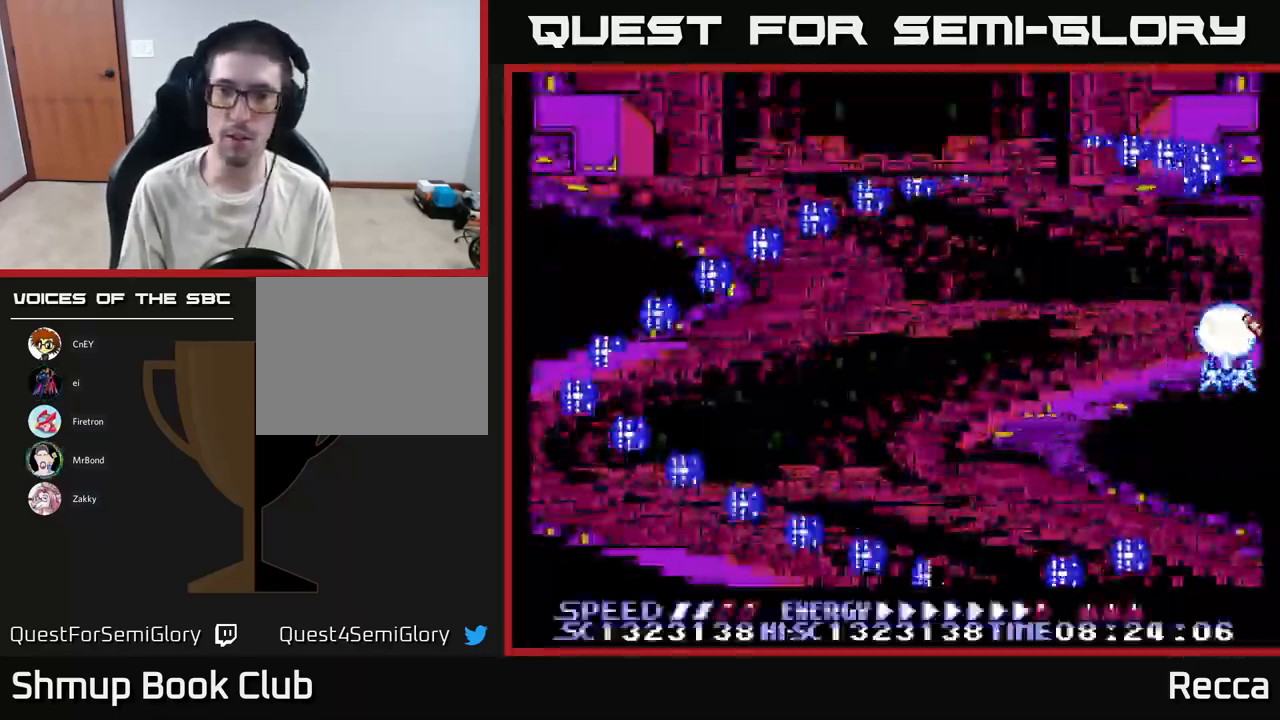
{"buttons": ["DPAD_DOWN"], "events": [[50, "DPAD_DOWN", "up"], [67, "DPAD_DOWN", "down"], [167, "DPAD_DOWN", "up"], [267, "DPAD_DOWN", "down"]]}